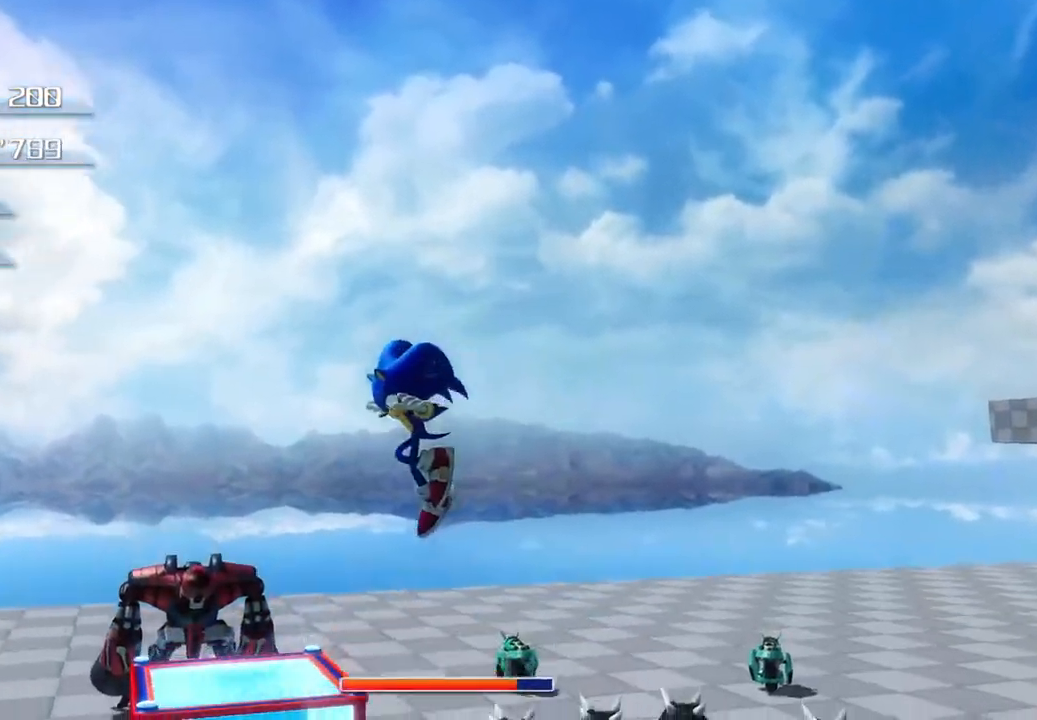
Gameplay with a controller (PlayStation layout); each line is a JSON object with the inputs held at the frame after it. "events" lists button and stick changes between this image and that frame as [ms after this image, input, new state], when the widget could be followed in between.
{"buttons": [], "left_stick": "left", "right_stick": "center", "events": [[200, "CROSS", "up"], [334, "left_stick", "left"]]}
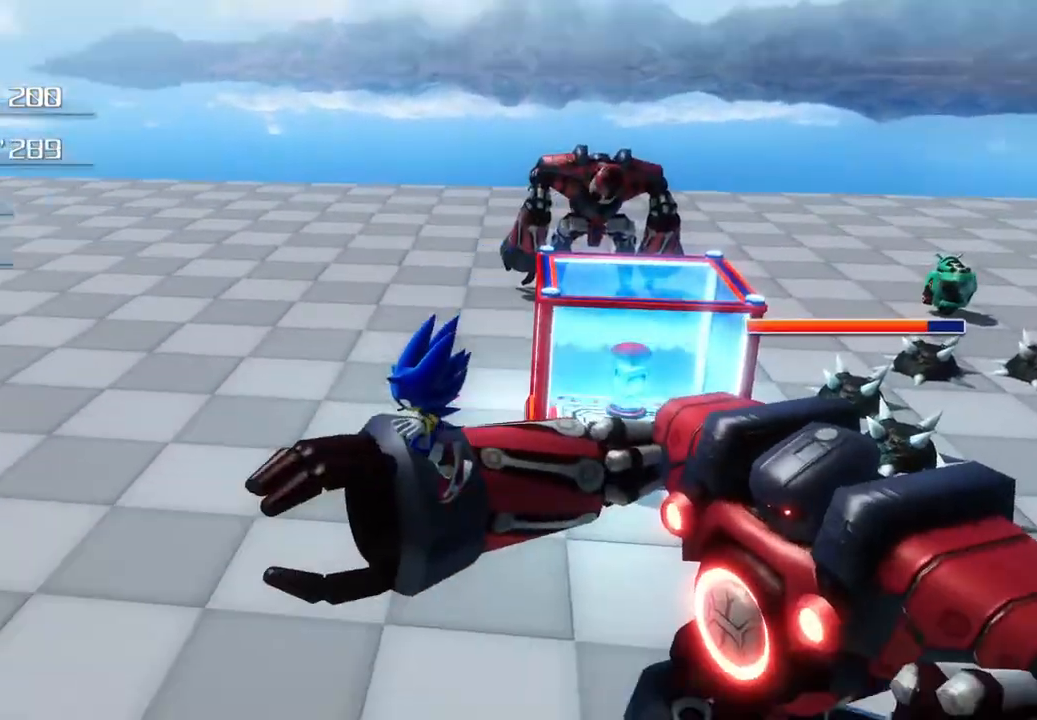
{"buttons": [], "left_stick": "left", "right_stick": "center", "events": []}
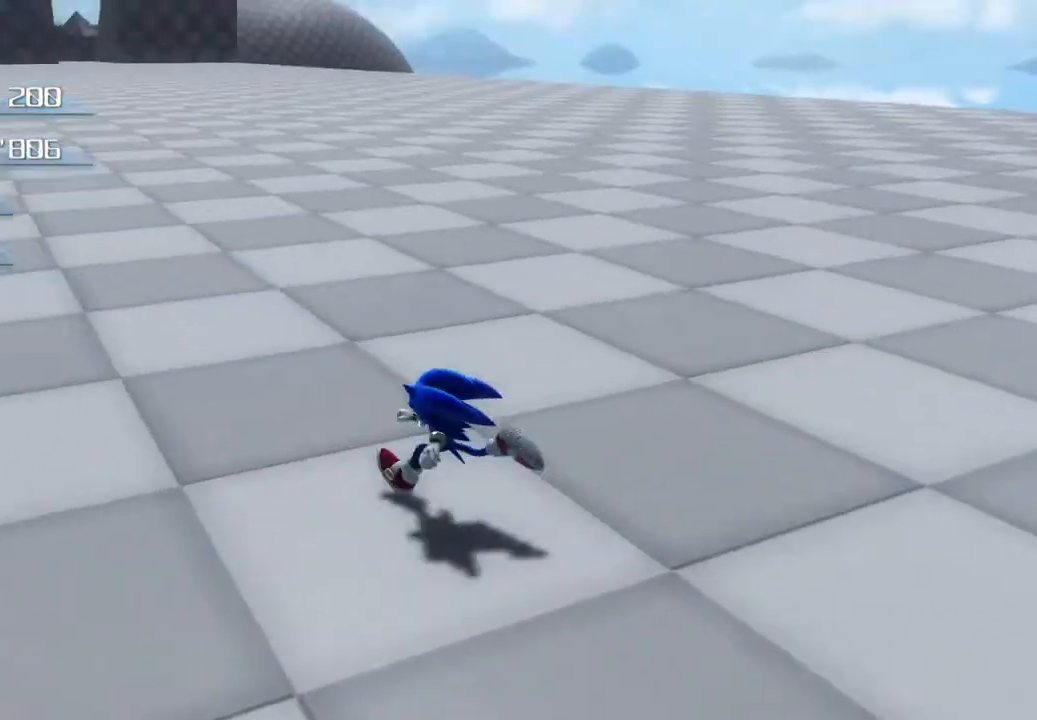
{"buttons": [], "left_stick": "up-left", "right_stick": "center", "events": [[351, "left_stick", "up-left"]]}
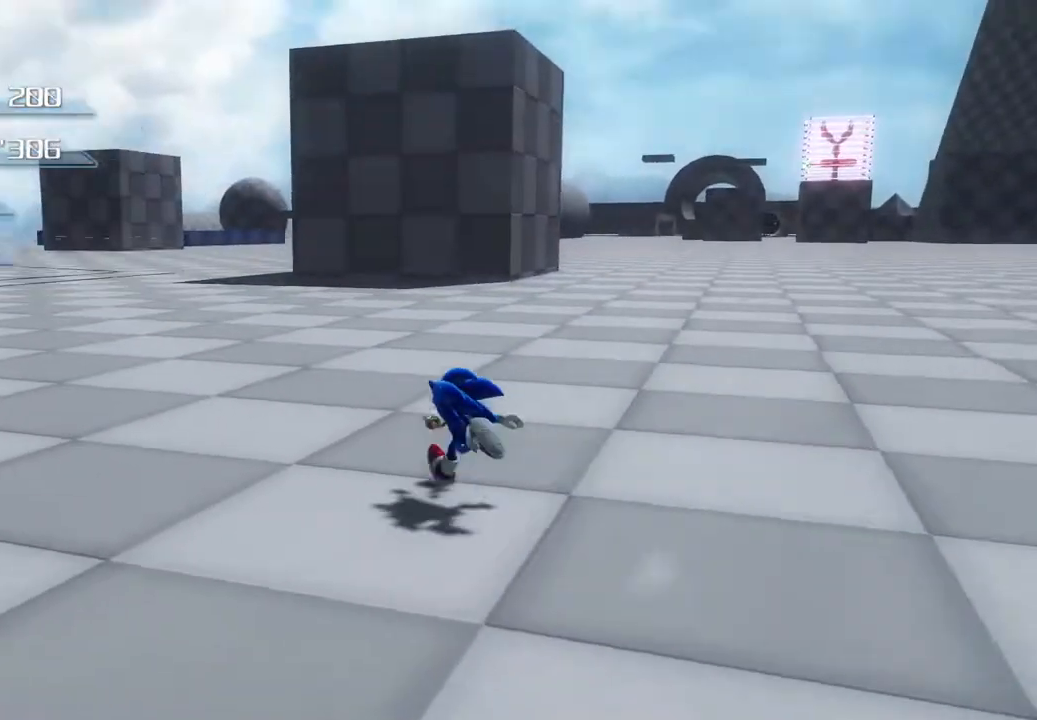
{"buttons": [], "left_stick": "up-left", "right_stick": "center", "events": []}
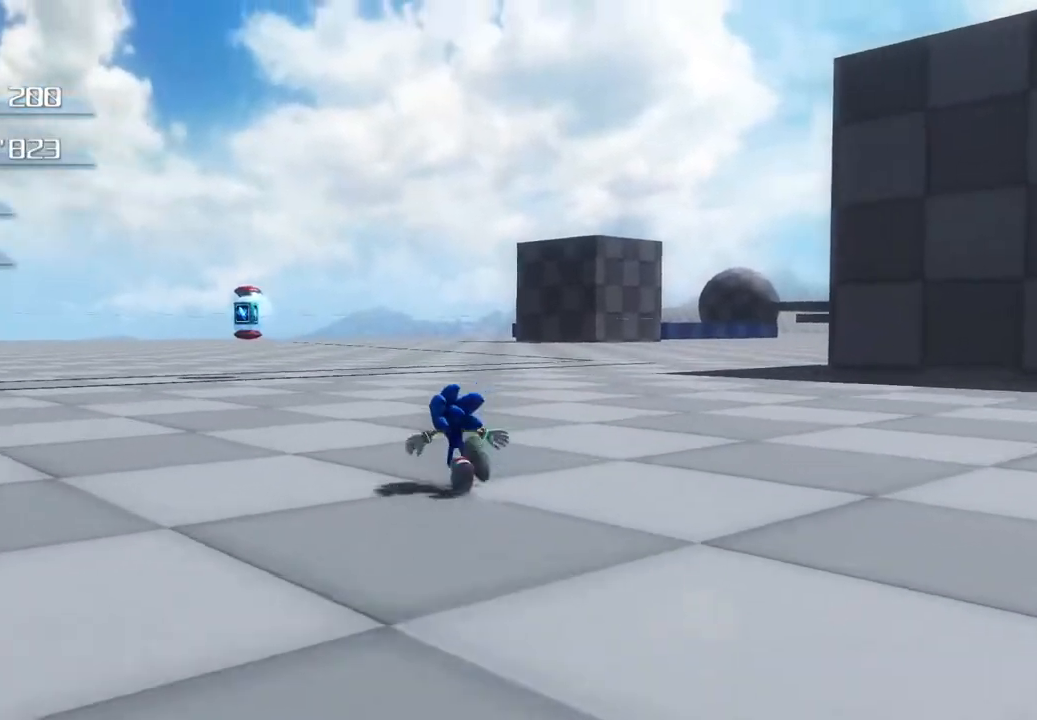
{"buttons": [], "left_stick": "up", "right_stick": "center", "events": [[485, "left_stick", "up"]]}
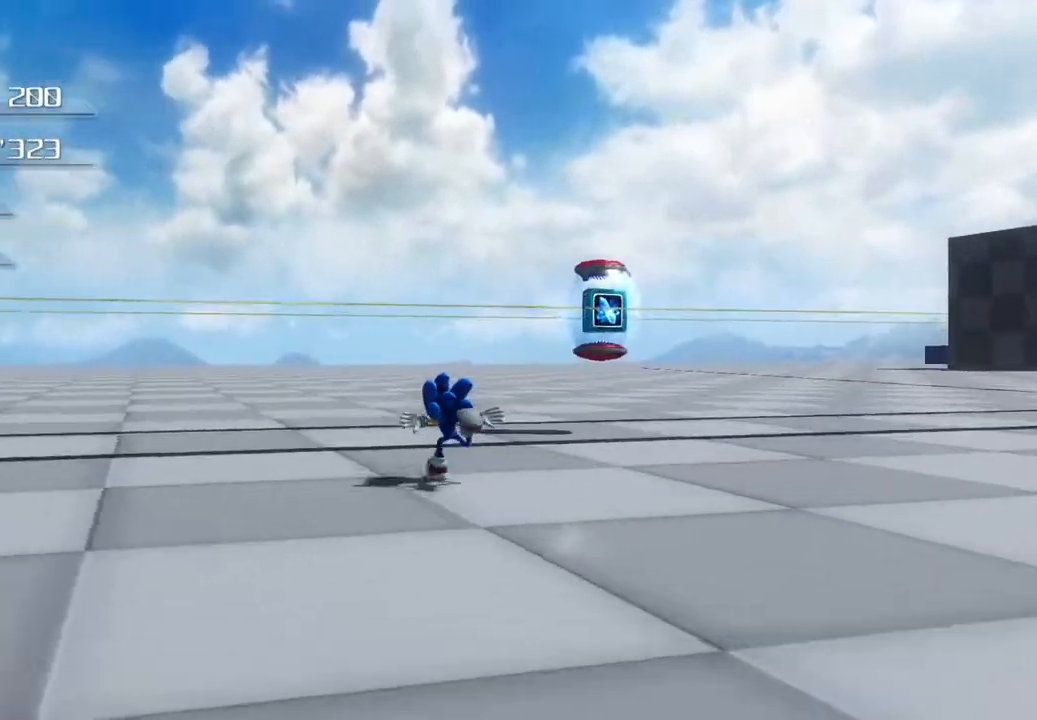
{"buttons": [], "left_stick": "up", "right_stick": "center", "events": []}
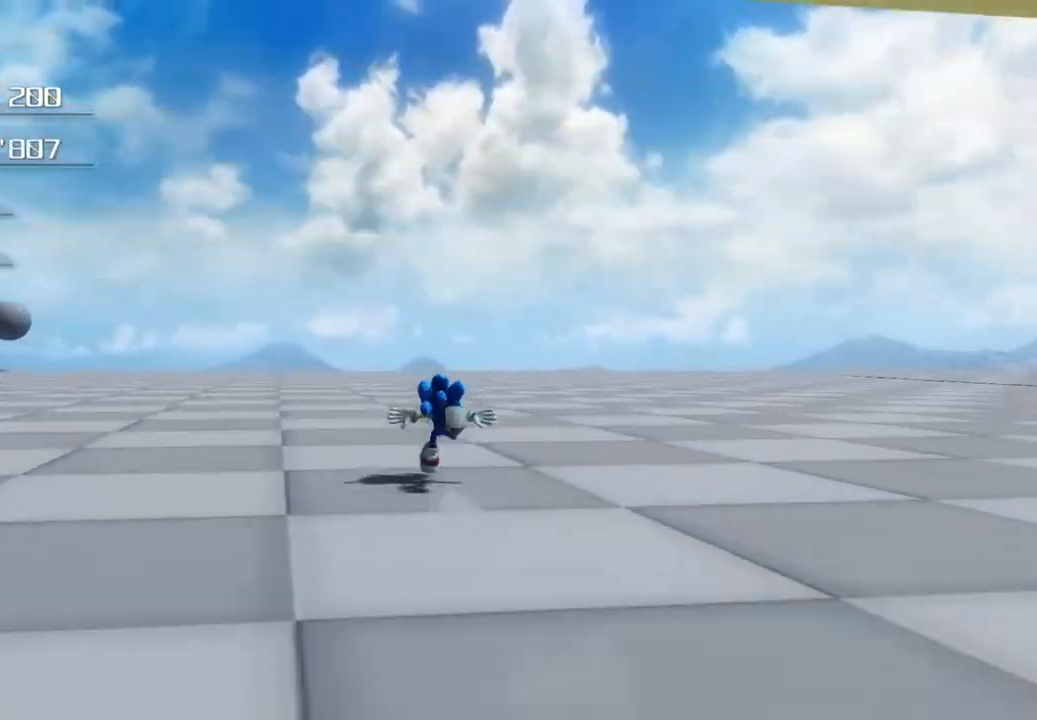
{"buttons": [], "left_stick": "up", "right_stick": "center", "events": []}
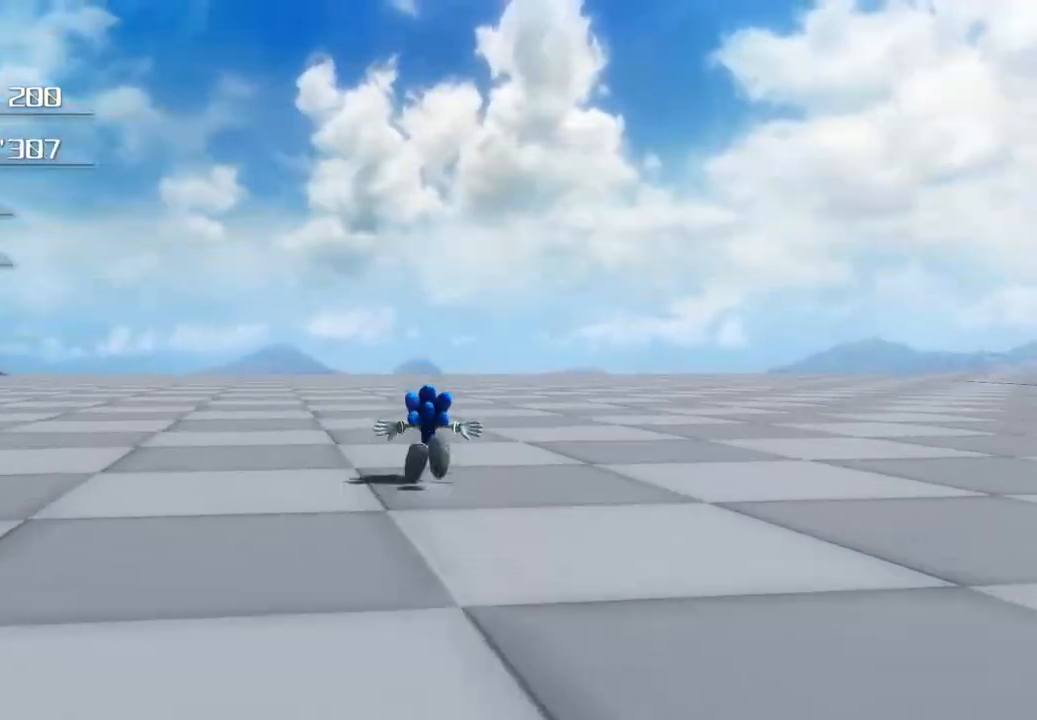
{"buttons": ["CROSS"], "left_stick": "up", "right_stick": "center", "events": [[451, "CROSS", "down"]]}
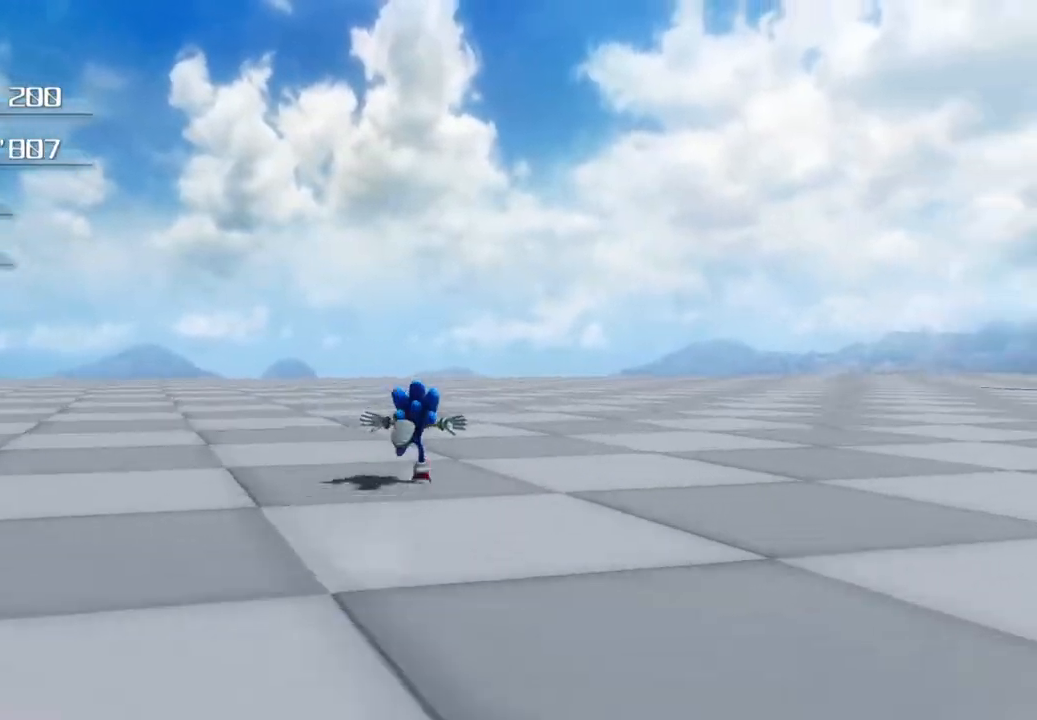
{"buttons": ["CROSS"], "left_stick": "up", "right_stick": "center", "events": []}